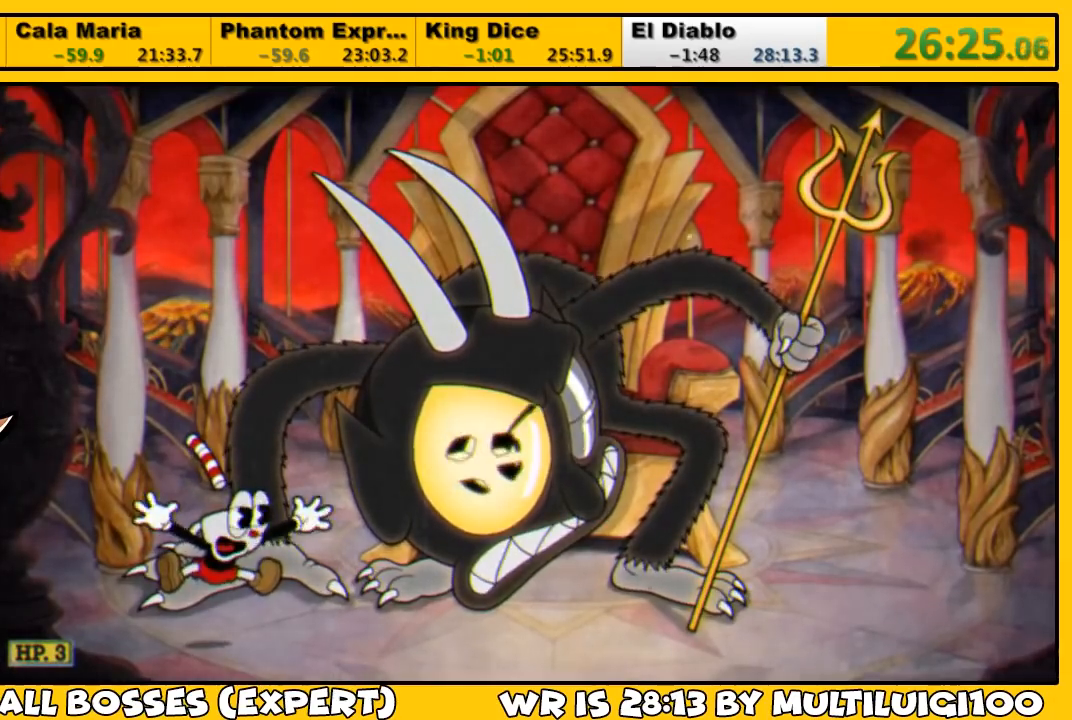
Gameplay with a controller (PlayStation layout); each line is a JSON object with the inputs held at the frame after it. "events" lists button and stick changes between this image and that frame as [ms after this image, input, new state], when the widget could be followed in between.
{"buttons": ["L1", "DPAD_UP", "DPAD_RIGHT"], "left_stick": "center", "right_stick": "center", "events": []}
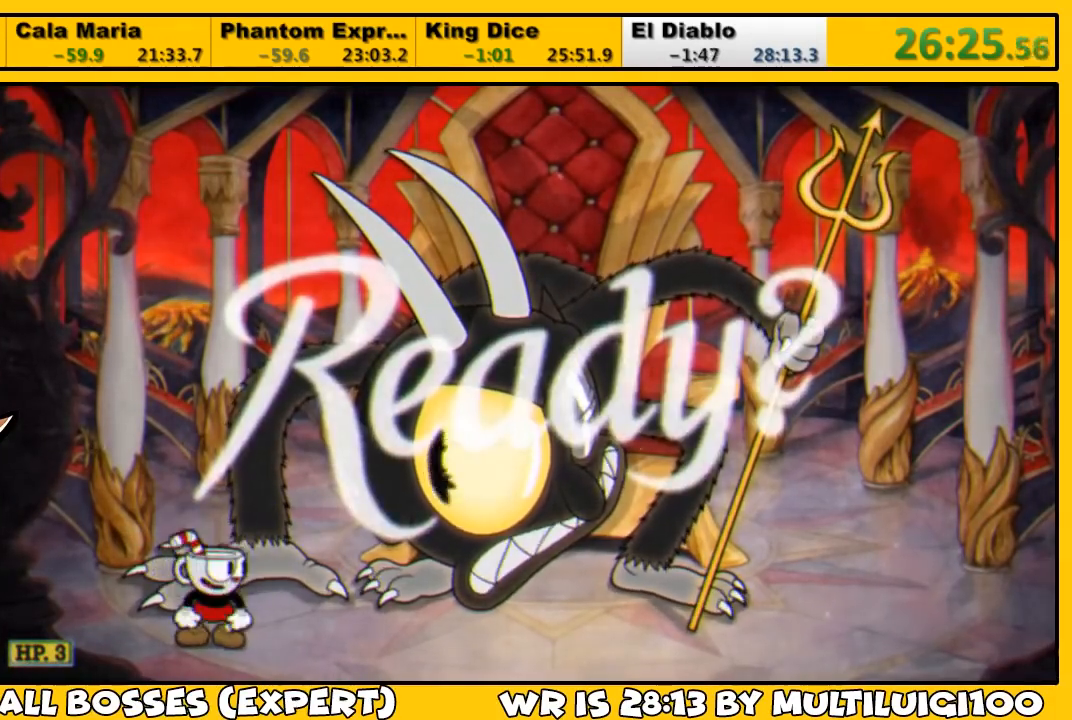
{"buttons": ["L1", "DPAD_UP", "DPAD_RIGHT"], "left_stick": "center", "right_stick": "center", "events": []}
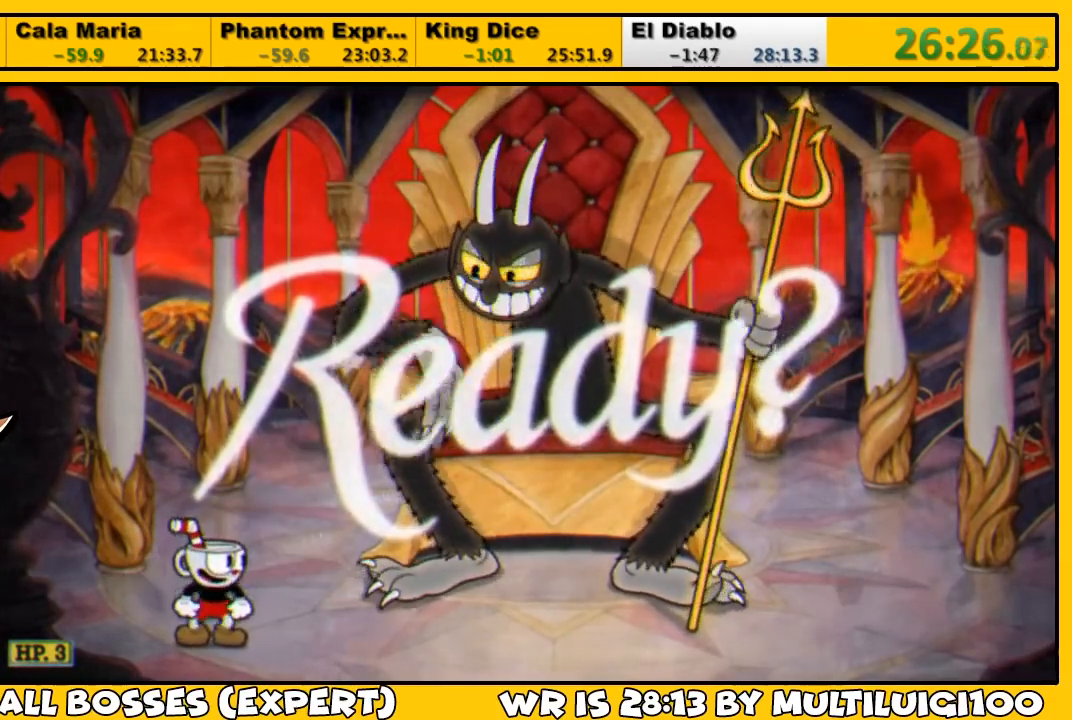
{"buttons": ["CROSS", "L1", "DPAD_UP", "DPAD_RIGHT"], "left_stick": "center", "right_stick": "center", "events": [[450, "CROSS", "down"]]}
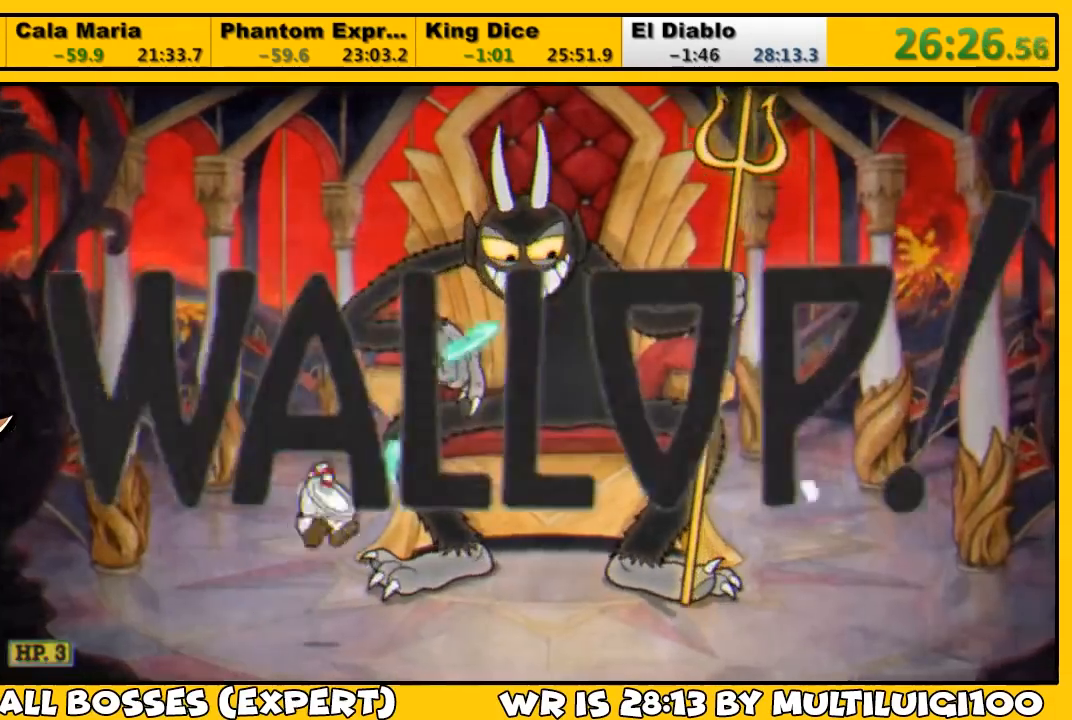
{"buttons": ["SQUARE", "L1", "DPAD_UP"], "left_stick": "center", "right_stick": "center", "events": [[83, "SQUARE", "down"], [183, "CROSS", "up"], [317, "SQUARE", "up"], [350, "SQUARE", "down"], [417, "SQUARE", "up"], [450, "DPAD_RIGHT", "up"], [483, "SQUARE", "down"]]}
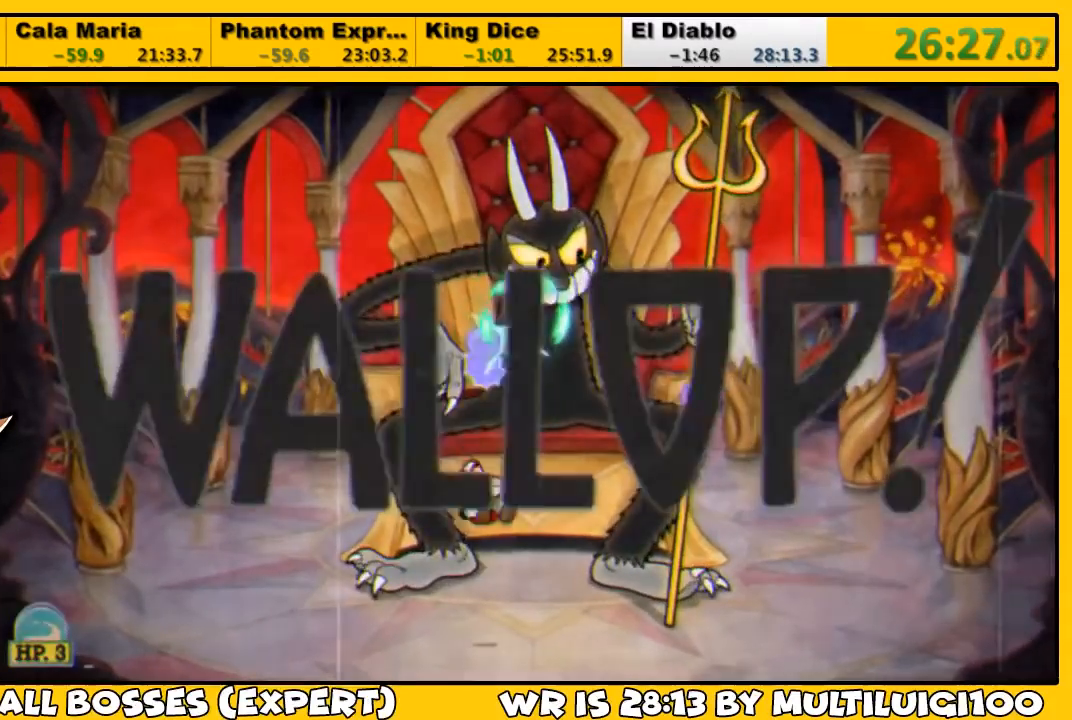
{"buttons": ["L1", "DPAD_UP"], "left_stick": "center", "right_stick": "center", "events": [[50, "SQUARE", "up"], [83, "SQUARE", "down"], [117, "CROSS", "down"], [217, "CROSS", "up"], [217, "SQUARE", "up"], [283, "SQUARE", "down"], [350, "SQUARE", "up"], [383, "SQUARE", "down"], [450, "SQUARE", "up"]]}
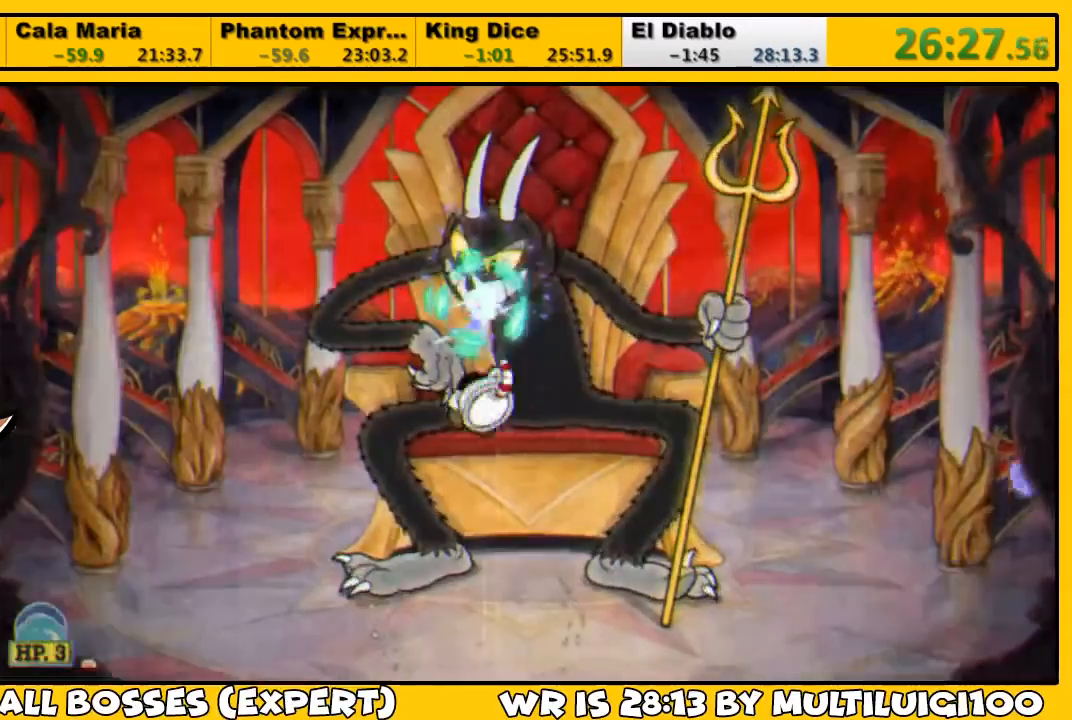
{"buttons": ["SQUARE", "L1", "DPAD_UP"], "left_stick": "center", "right_stick": "center", "events": [[17, "SQUARE", "down"], [83, "SQUARE", "up"], [117, "SQUARE", "down"], [183, "SQUARE", "up"], [233, "CROSS", "down"], [233, "SQUARE", "down"], [333, "CROSS", "up"], [333, "SQUARE", "up"], [400, "SQUARE", "down"], [433, "SQUARE", "up"], [500, "SQUARE", "down"]]}
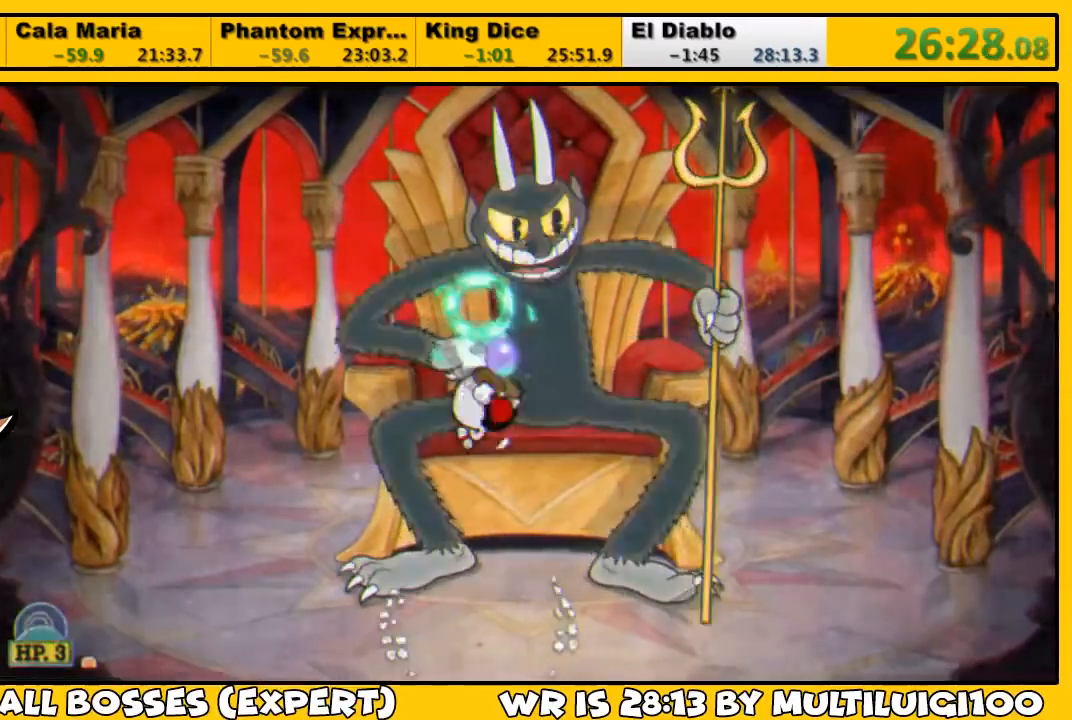
{"buttons": ["L1", "DPAD_UP"], "left_stick": "center", "right_stick": "center", "events": [[67, "SQUARE", "up"], [100, "SQUARE", "down"], [200, "SQUARE", "up"], [233, "SQUARE", "down"], [300, "SQUARE", "up"], [367, "CROSS", "down"], [367, "SQUARE", "down"], [467, "CROSS", "up"], [467, "SQUARE", "up"]]}
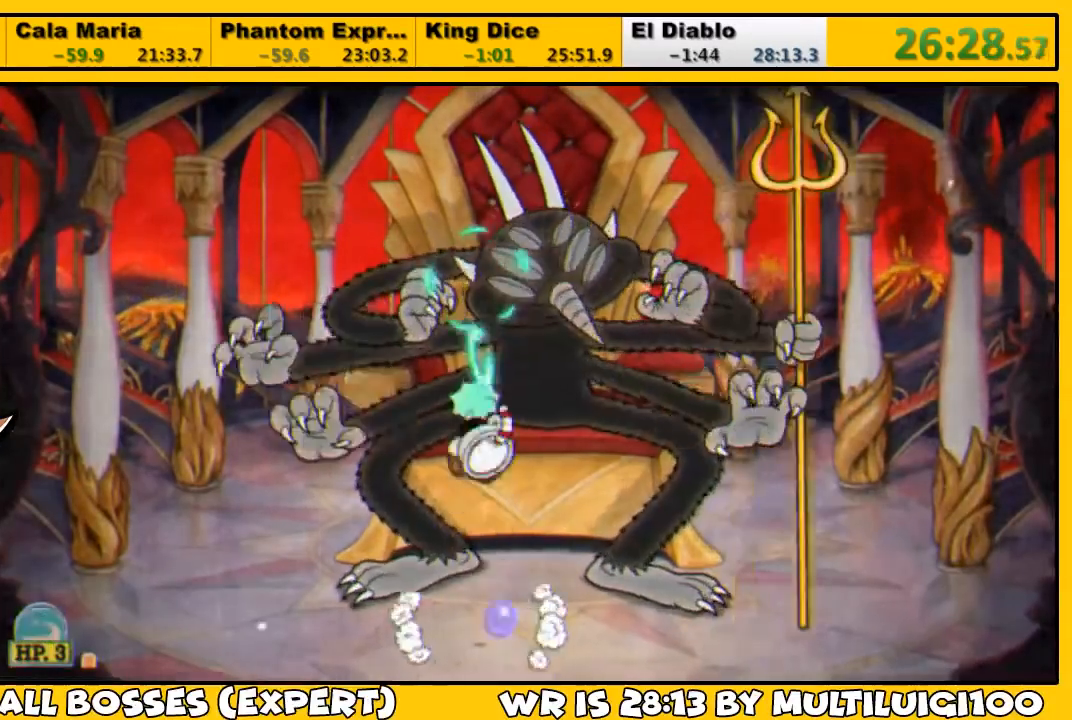
{"buttons": ["CROSS", "SQUARE", "L1", "DPAD_UP"], "left_stick": "center", "right_stick": "center", "events": [[33, "SQUARE", "down"], [100, "SQUARE", "up"], [133, "SQUARE", "down"], [200, "SQUARE", "up"], [267, "SQUARE", "down"], [333, "SQUARE", "up"], [367, "SQUARE", "down"], [433, "SQUARE", "up"], [467, "SQUARE", "down"], [500, "CROSS", "down"]]}
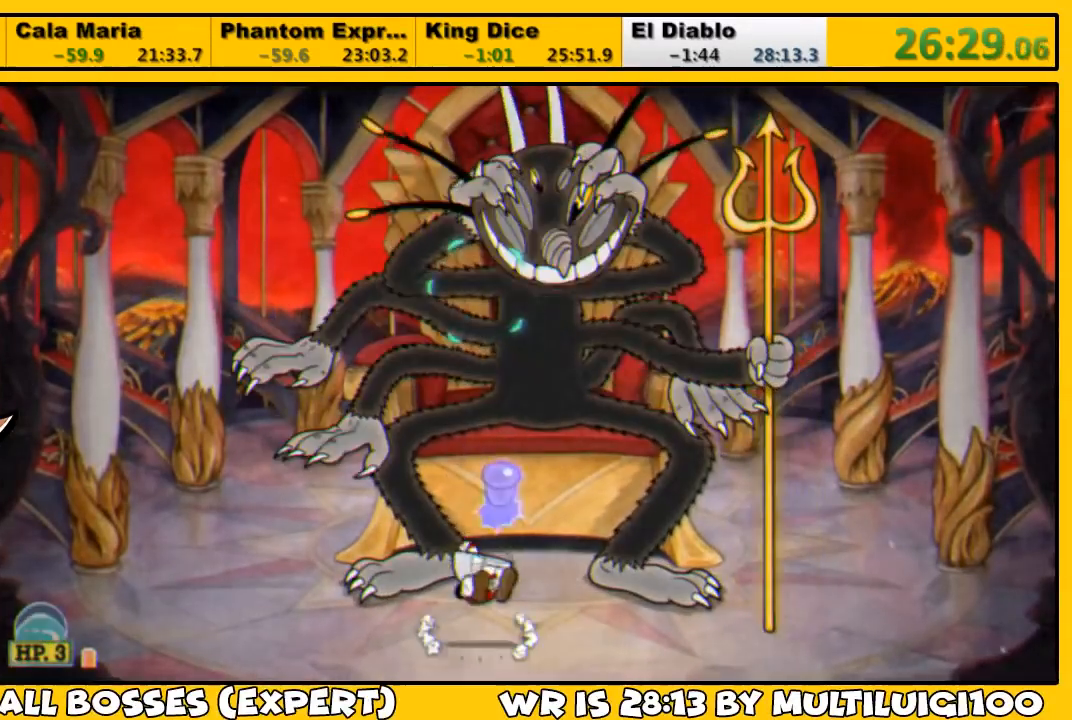
{"buttons": ["L1", "DPAD_UP"], "left_stick": "center", "right_stick": "center", "events": [[100, "CROSS", "up"], [100, "SQUARE", "up"], [167, "SQUARE", "down"], [233, "SQUARE", "up"], [283, "SQUARE", "down"], [350, "SQUARE", "up"], [383, "SQUARE", "down"], [450, "SQUARE", "up"]]}
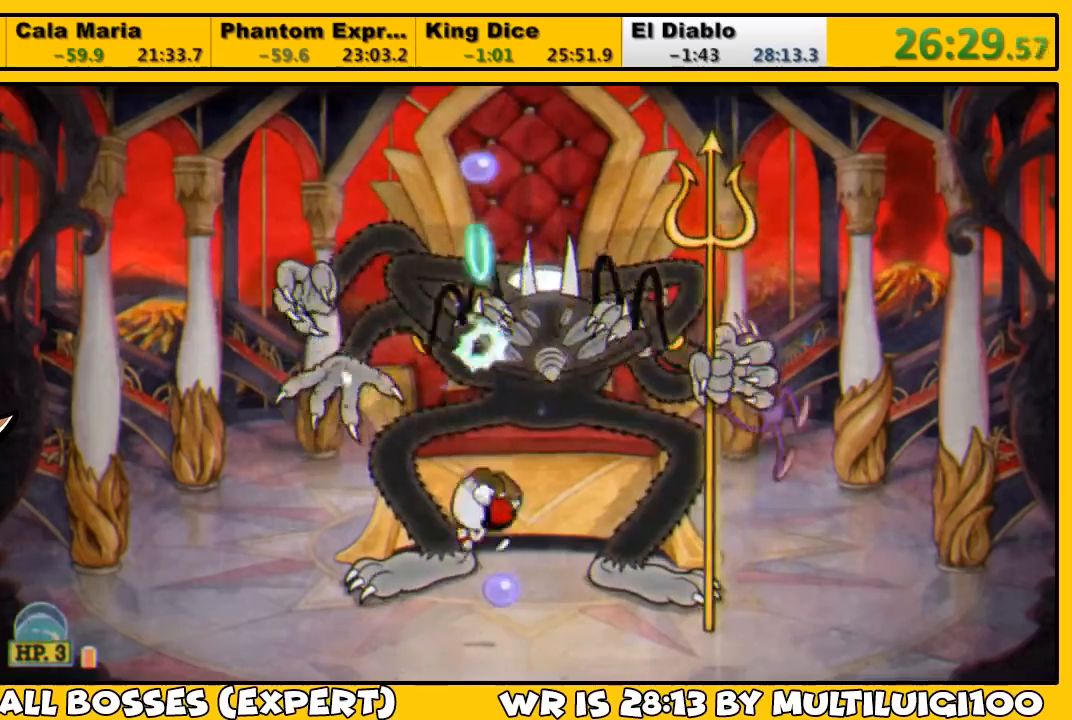
{"buttons": ["SQUARE", "L1", "DPAD_UP"], "left_stick": "center", "right_stick": "center", "events": [[17, "SQUARE", "down"], [83, "SQUARE", "up"], [150, "CROSS", "down"], [150, "SQUARE", "down"], [317, "CROSS", "up"], [317, "SQUARE", "up"], [383, "SQUARE", "down"], [450, "SQUARE", "up"], [483, "SQUARE", "down"]]}
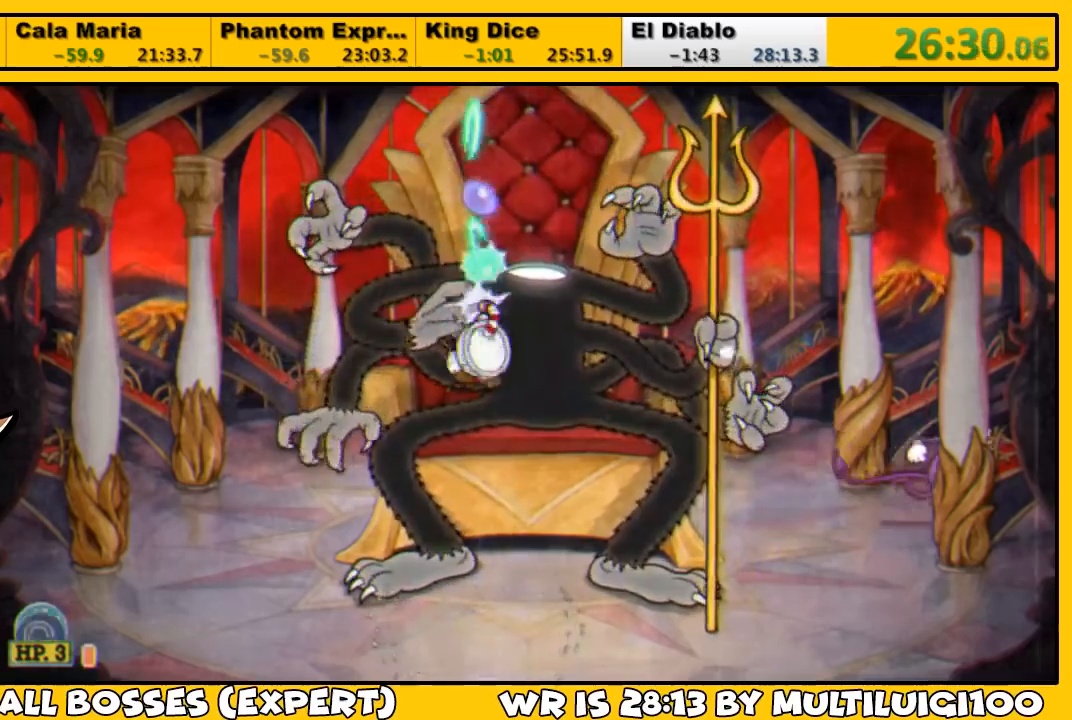
{"buttons": ["SQUARE", "L1", "DPAD_LEFT"], "left_stick": "center", "right_stick": "center", "events": [[50, "SQUARE", "up"], [117, "SQUARE", "down"], [183, "SQUARE", "up"], [217, "SQUARE", "down"], [317, "SQUARE", "up"], [350, "SQUARE", "down"], [450, "DPAD_UP", "up"], [450, "SQUARE", "up"], [483, "DPAD_LEFT", "down"], [483, "SQUARE", "down"]]}
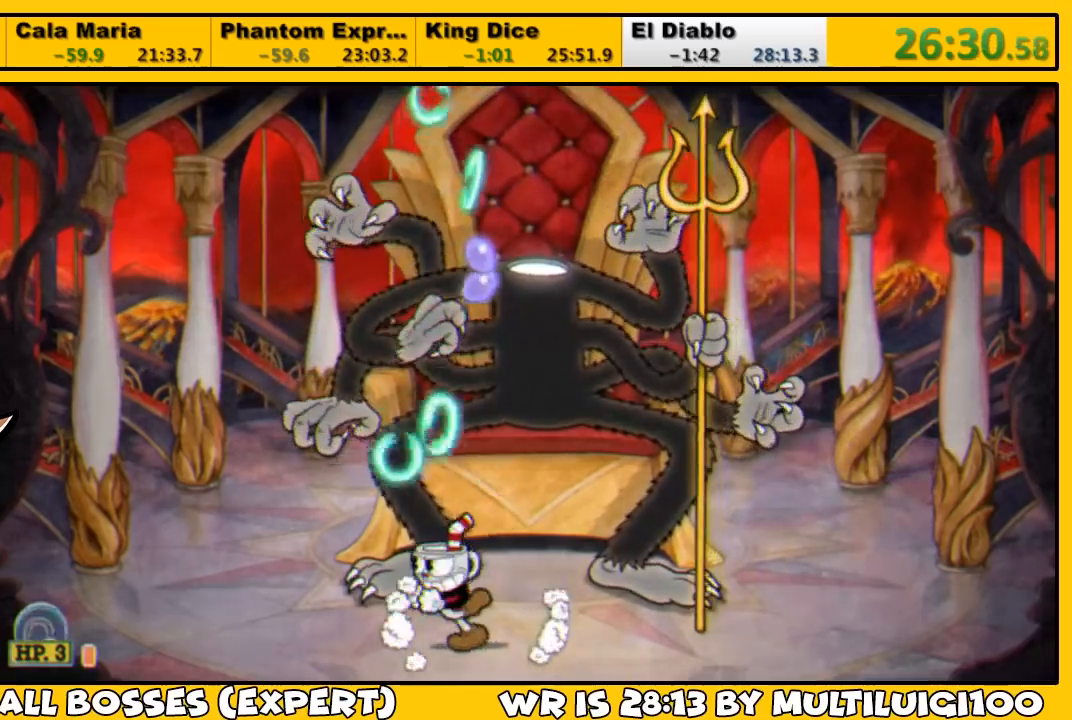
{"buttons": ["L1", "DPAD_LEFT"], "left_stick": "center", "right_stick": "center", "events": [[50, "DPAD_UP", "down"], [50, "SQUARE", "up"], [150, "DPAD_UP", "up"], [150, "TRIANGLE", "down"], [367, "TRIANGLE", "up"]]}
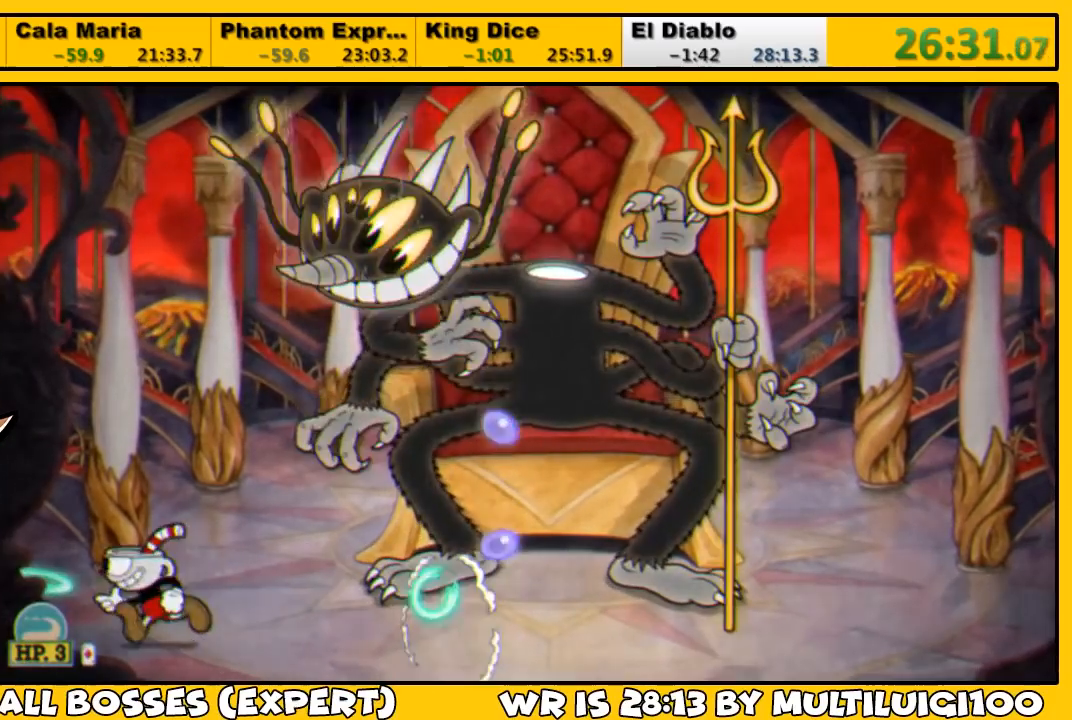
{"buttons": ["L1"], "left_stick": "center", "right_stick": "center", "events": [[67, "DPAD_LEFT", "up"], [67, "DPAD_UP", "down"], [67, "SQUARE", "down"], [100, "DPAD_RIGHT", "down"], [100, "DPAD_UP", "up"], [133, "DPAD_RIGHT", "up"], [133, "left_stick", "right"], [167, "SQUARE", "up"], [183, "left_stick", "center"], [233, "SQUARE", "down"], [300, "SQUARE", "up"], [333, "CROSS", "down"], [333, "SQUARE", "down"], [367, "CROSS", "up"], [367, "SQUARE", "up"], [433, "SQUARE", "down"], [500, "SQUARE", "up"]]}
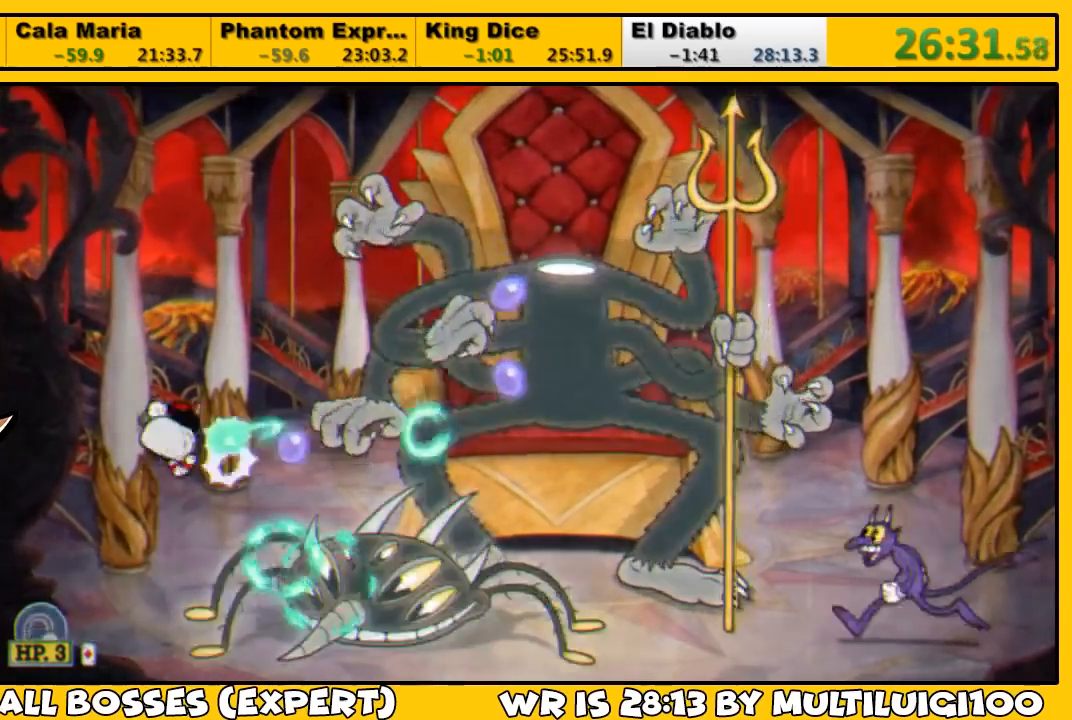
{"buttons": ["L1"], "left_stick": "center", "right_stick": "center", "events": [[33, "SQUARE", "down"], [100, "SQUARE", "up"], [167, "SQUARE", "down"], [233, "SQUARE", "up"], [300, "SQUARE", "down"], [333, "DPAD_LEFT", "down"], [367, "SQUARE", "up"], [433, "DPAD_LEFT", "up"], [433, "SQUARE", "down"], [467, "SQUARE", "up"]]}
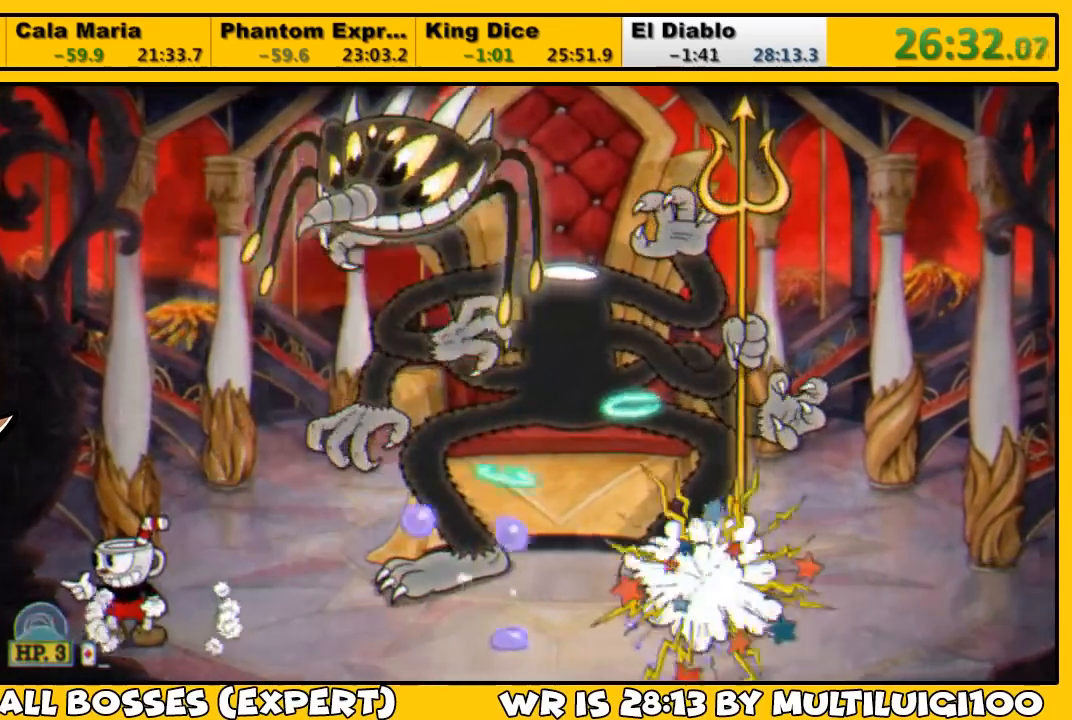
{"buttons": ["L1"], "left_stick": "center", "right_stick": "center", "events": [[33, "SQUARE", "down"], [100, "SQUARE", "up"], [167, "SQUARE", "down"], [233, "SQUARE", "up"], [300, "SQUARE", "down"], [367, "SQUARE", "up"], [433, "SQUARE", "down"], [500, "SQUARE", "up"]]}
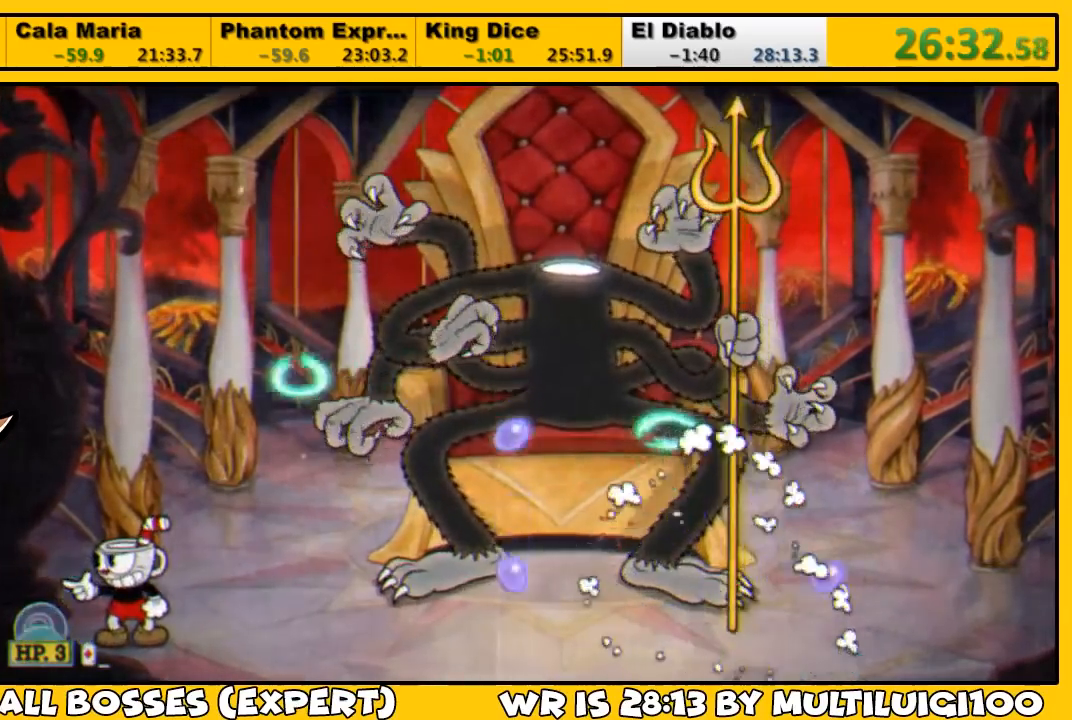
{"buttons": ["L1", "DPAD_UP", "DPAD_RIGHT"], "left_stick": "center", "right_stick": "center", "events": [[67, "SQUARE", "down"], [117, "SQUARE", "up"], [183, "SQUARE", "down"], [250, "SQUARE", "up"], [317, "SQUARE", "down"], [350, "SQUARE", "up"], [417, "DPAD_RIGHT", "down"], [417, "SQUARE", "down"], [450, "DPAD_UP", "down"], [450, "SQUARE", "up"]]}
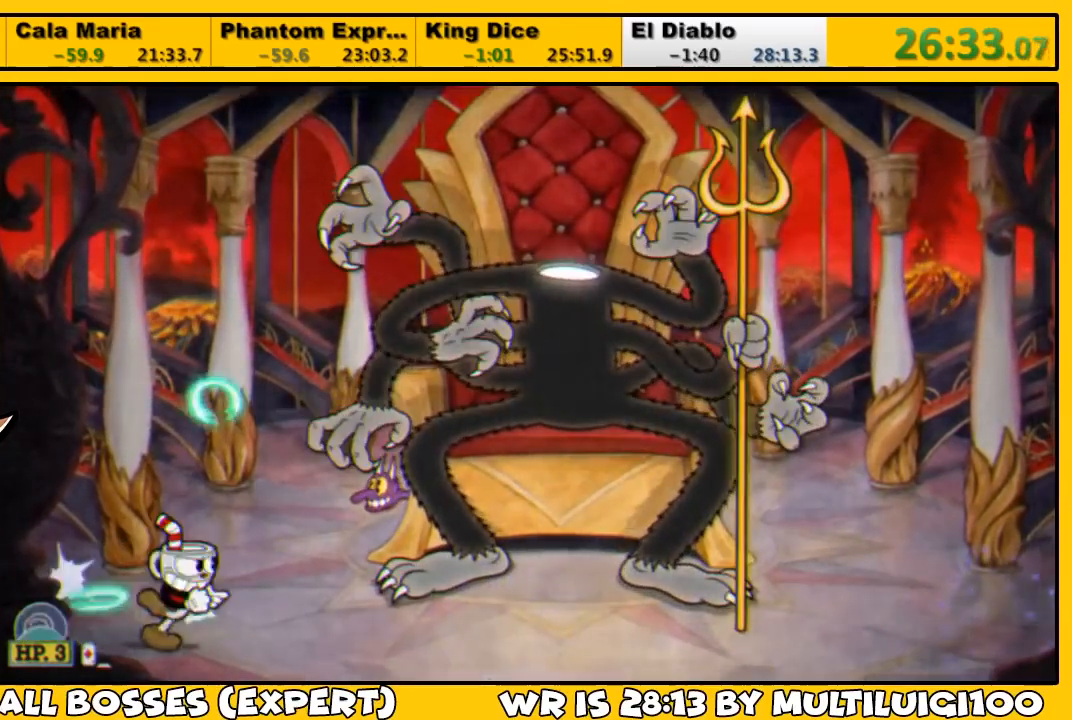
{"buttons": ["CROSS", "SQUARE", "L1", "DPAD_UP"], "left_stick": "center", "right_stick": "center", "events": [[17, "DPAD_UP", "up"], [50, "TRIANGLE", "down"], [217, "TRIANGLE", "up"], [317, "SQUARE", "down"], [417, "SQUARE", "up"], [450, "SQUARE", "down"], [483, "CROSS", "down"], [483, "DPAD_RIGHT", "up"], [483, "DPAD_UP", "down"]]}
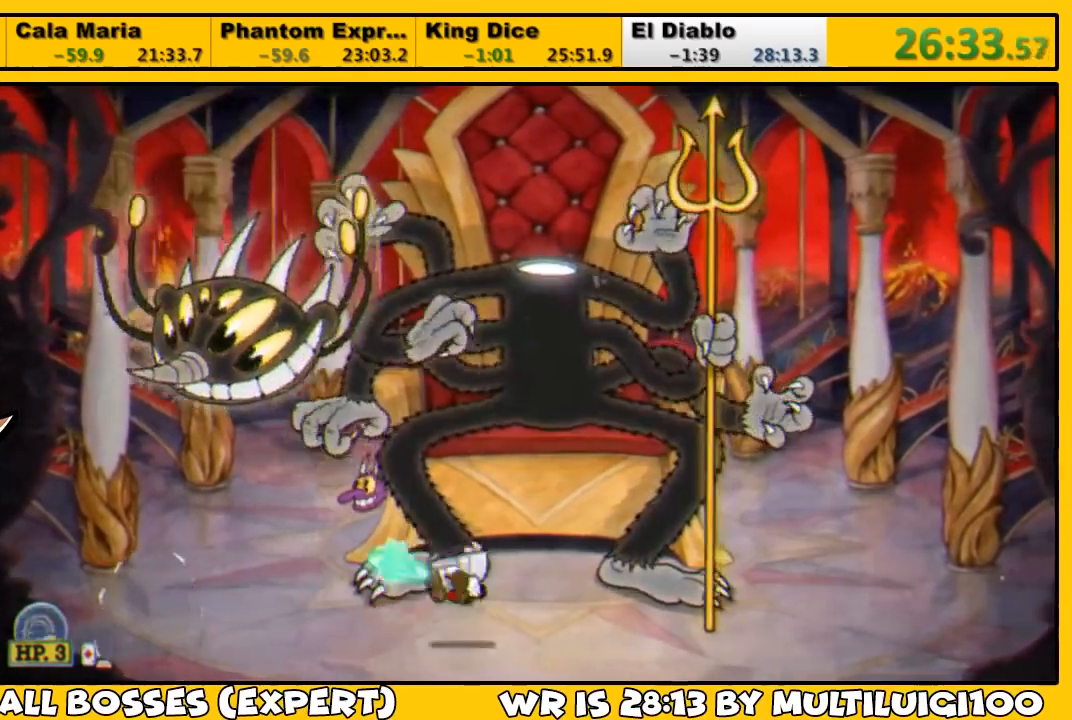
{"buttons": ["L1"], "left_stick": "center", "right_stick": "center", "events": [[17, "DPAD_LEFT", "down"], [17, "DPAD_UP", "up"], [83, "CROSS", "up"], [83, "DPAD_LEFT", "up"], [83, "SQUARE", "up"], [150, "SQUARE", "down"], [217, "SQUARE", "up"], [250, "SQUARE", "down"], [317, "SQUARE", "up"], [383, "SQUARE", "down"], [450, "SQUARE", "up"]]}
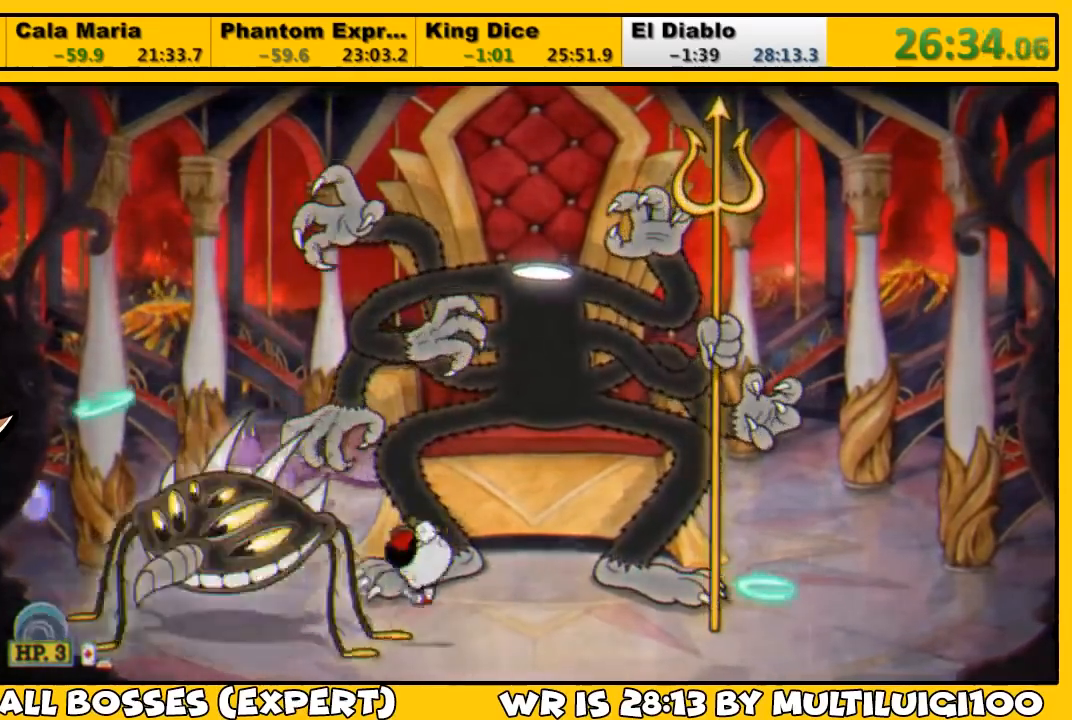
{"buttons": ["SQUARE", "L1", "DPAD_LEFT"], "left_stick": "center", "right_stick": "center", "events": [[17, "SQUARE", "down"], [50, "SQUARE", "up"], [83, "DPAD_LEFT", "down"], [117, "SQUARE", "down"], [167, "SQUARE", "up"], [200, "SQUARE", "down"], [300, "SQUARE", "up"], [367, "SQUARE", "down"], [433, "SQUARE", "up"], [500, "SQUARE", "down"]]}
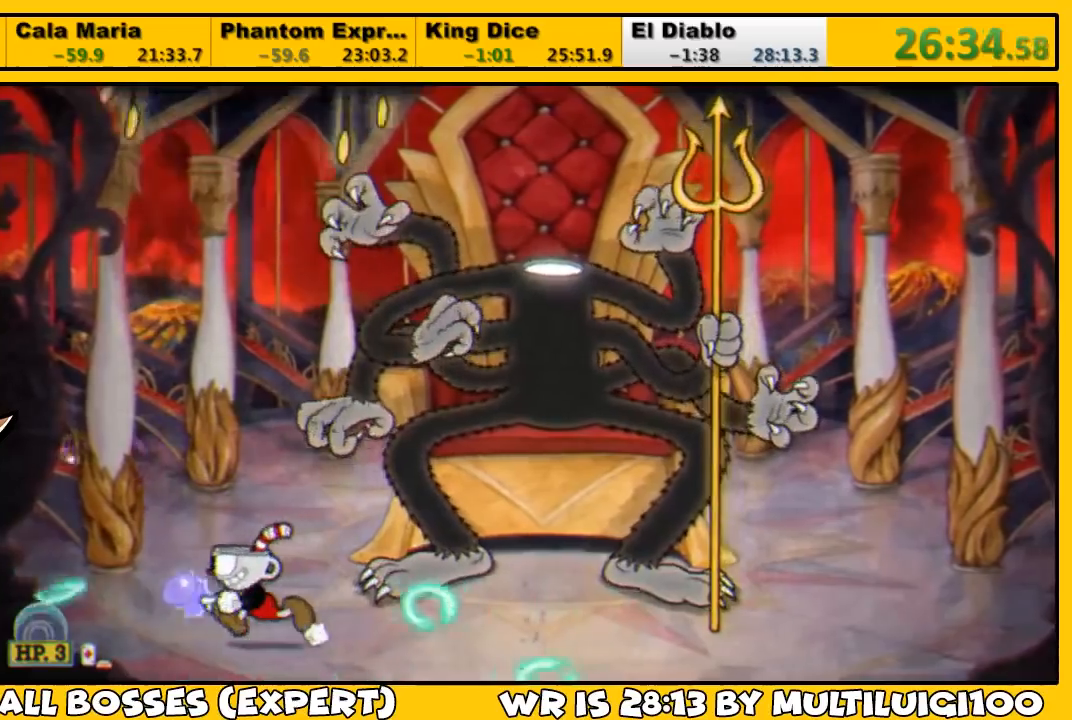
{"buttons": ["SQUARE", "L1"], "left_stick": "center", "right_stick": "center", "events": [[67, "SQUARE", "up"], [133, "SQUARE", "down"], [167, "SQUARE", "up"], [233, "DPAD_LEFT", "up"], [233, "SQUARE", "down"], [300, "SQUARE", "up"], [367, "SQUARE", "down"], [433, "SQUARE", "up"], [500, "SQUARE", "down"]]}
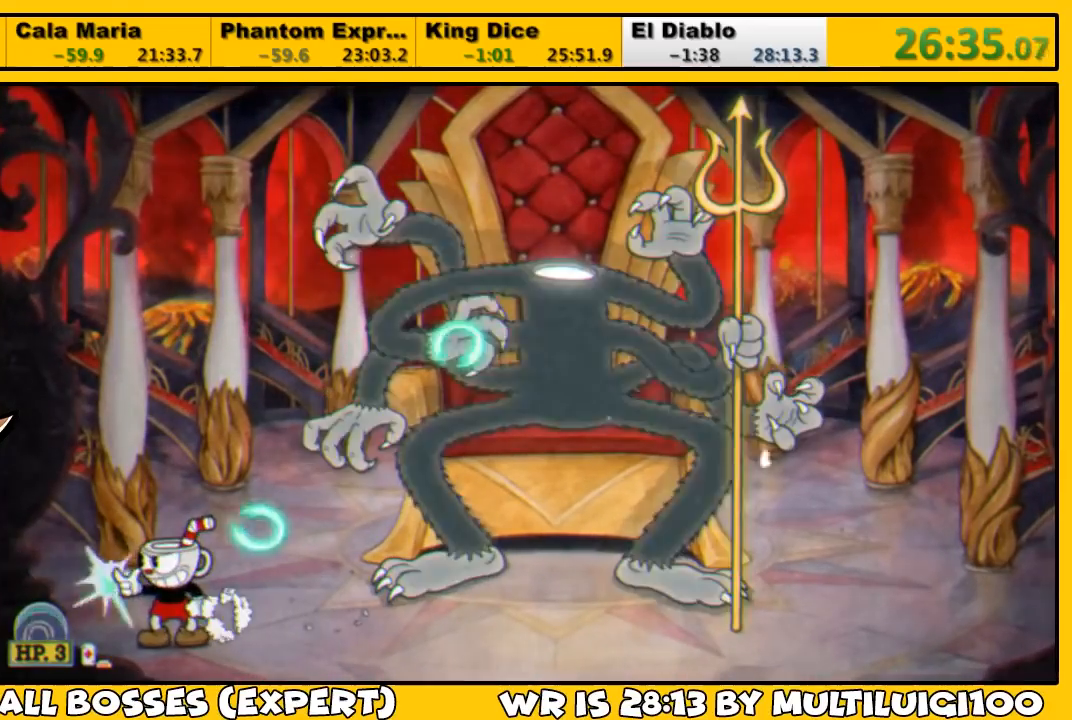
{"buttons": ["L1", "DPAD_RIGHT"], "left_stick": "center", "right_stick": "center", "events": [[67, "SQUARE", "up"], [133, "SQUARE", "down"], [200, "SQUARE", "up"], [233, "SQUARE", "down"], [300, "SQUARE", "up"], [367, "SQUARE", "down"], [433, "SQUARE", "up"], [467, "DPAD_RIGHT", "down"]]}
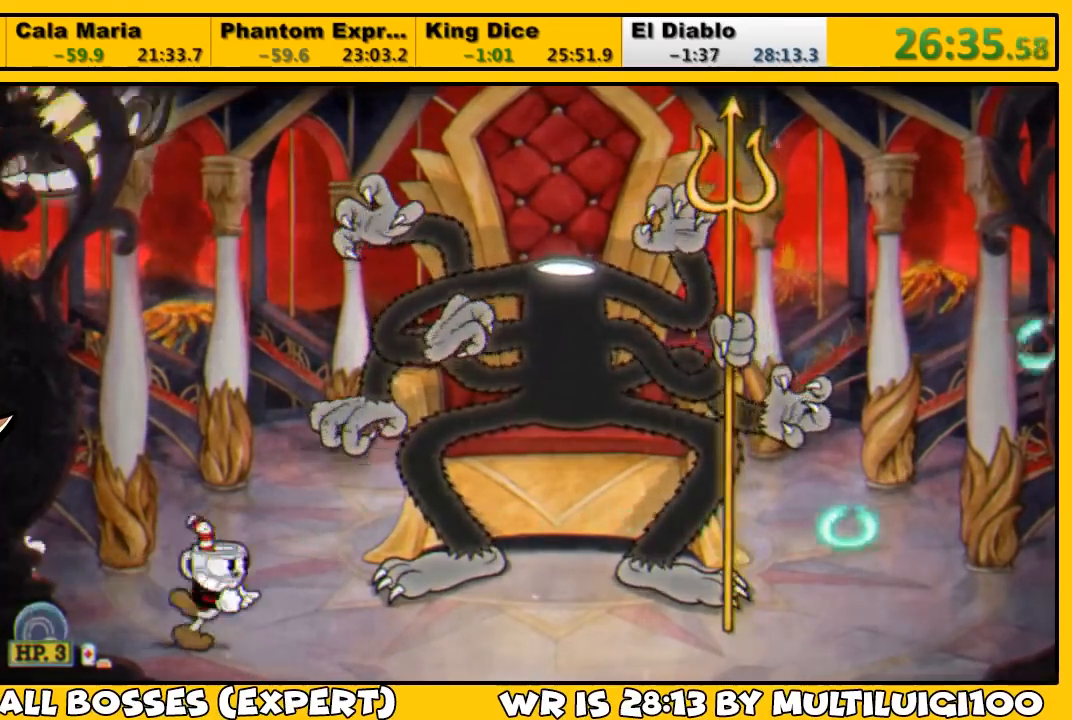
{"buttons": ["SQUARE", "L1", "DPAD_LEFT"], "left_stick": "center", "right_stick": "center", "events": [[33, "TRIANGLE", "down"], [133, "TRIANGLE", "up"], [267, "SQUARE", "down"], [333, "SQUARE", "up"], [350, "DPAD_RIGHT", "up"], [383, "DPAD_LEFT", "down"], [383, "SQUARE", "down"], [450, "SQUARE", "up"], [483, "SQUARE", "down"]]}
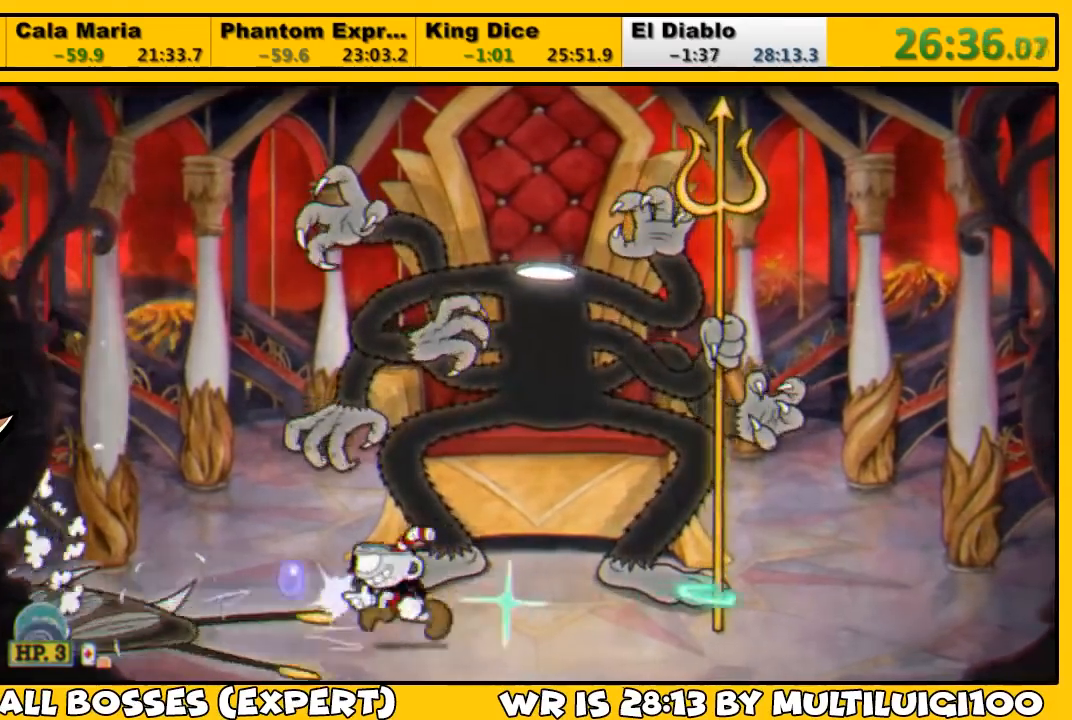
{"buttons": ["SQUARE", "L1", "DPAD_LEFT"], "left_stick": "center", "right_stick": "center", "events": [[50, "SQUARE", "up"], [117, "SQUARE", "down"], [183, "SQUARE", "up"], [250, "SQUARE", "down"], [317, "CROSS", "down"], [317, "DPAD_LEFT", "up"], [417, "CROSS", "up"], [417, "SQUARE", "up"], [450, "SQUARE", "down"], [483, "DPAD_LEFT", "down"]]}
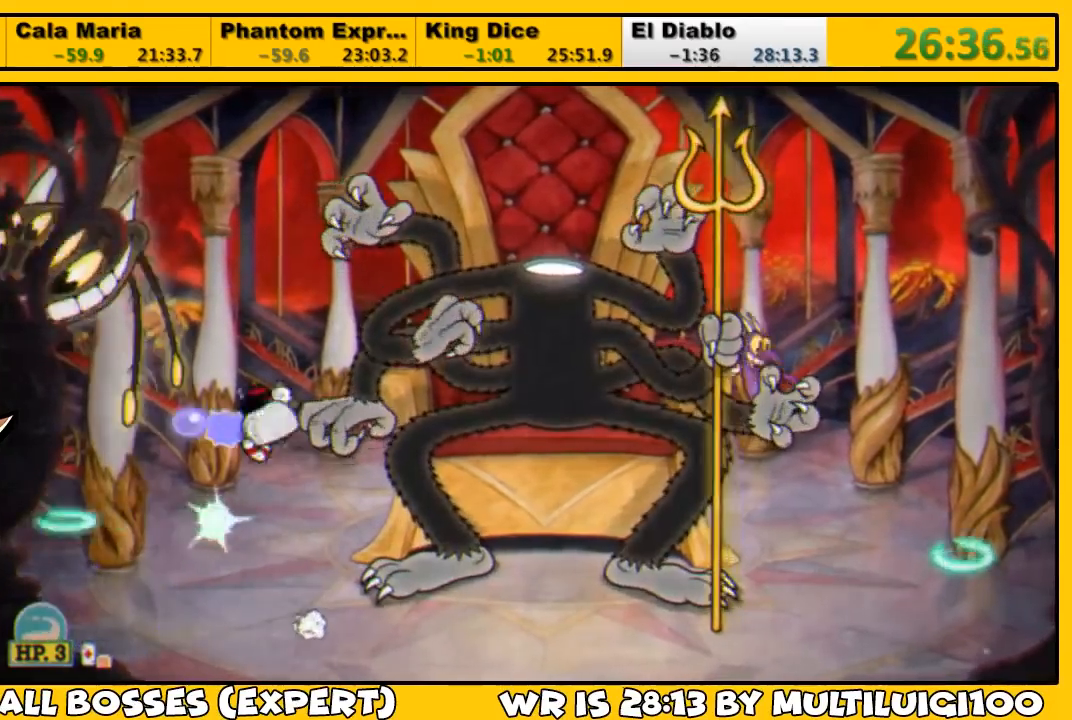
{"buttons": ["SQUARE", "L1"], "left_stick": "center", "right_stick": "center", "events": [[17, "DPAD_UP", "down"], [17, "SQUARE", "up"], [83, "SQUARE", "down"], [150, "SQUARE", "up"], [217, "SQUARE", "down"], [250, "DPAD_UP", "up"], [283, "SQUARE", "up"], [317, "DPAD_LEFT", "up"], [350, "SQUARE", "down"], [383, "SQUARE", "up"], [450, "SQUARE", "down"]]}
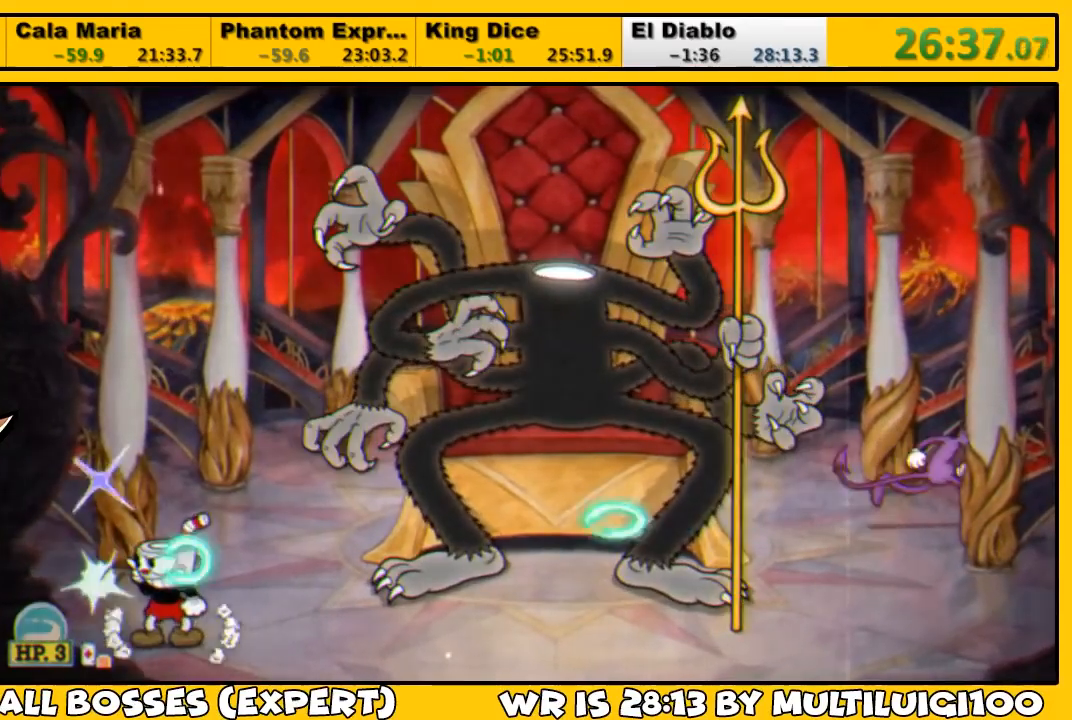
{"buttons": ["SQUARE", "L1"], "left_stick": "center", "right_stick": "center", "events": [[17, "SQUARE", "up"], [83, "SQUARE", "down"], [150, "DPAD_LEFT", "down"], [150, "SQUARE", "up"], [217, "DPAD_LEFT", "up"], [217, "SQUARE", "down"], [283, "SQUARE", "up"], [350, "SQUARE", "down"], [417, "SQUARE", "up"], [483, "SQUARE", "down"]]}
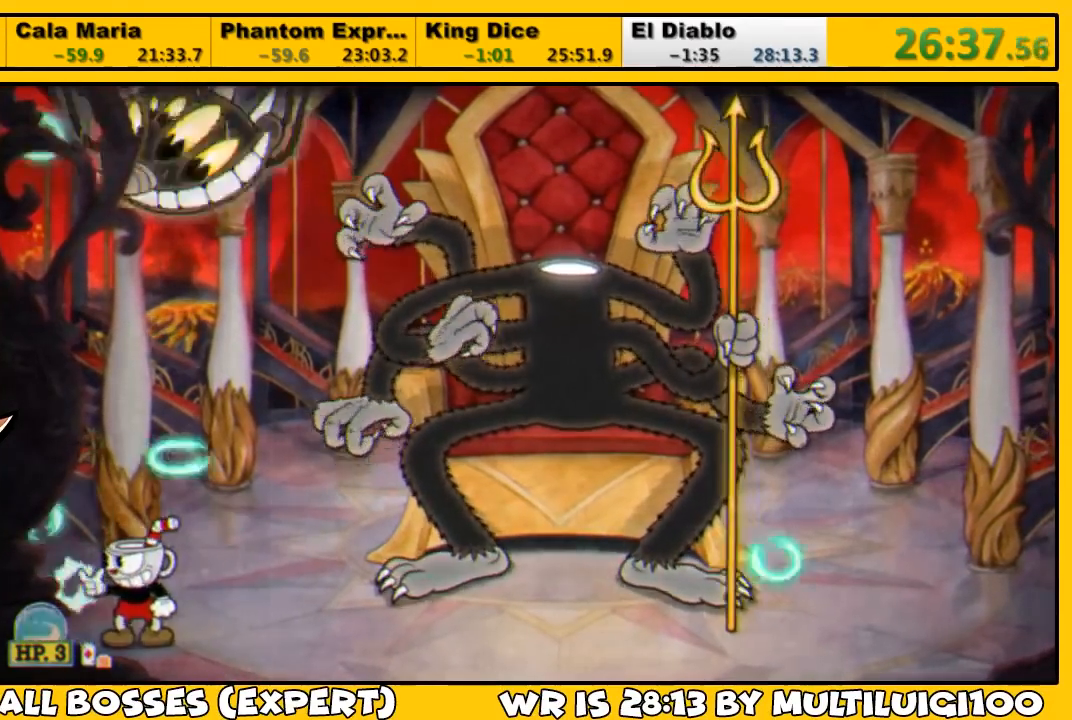
{"buttons": ["L1", "DPAD_RIGHT"], "left_stick": "center", "right_stick": "center", "events": [[50, "SQUARE", "up"], [100, "SQUARE", "down"], [133, "DPAD_RIGHT", "down"], [133, "SQUARE", "up"], [200, "SQUARE", "down"], [233, "SQUARE", "up"], [300, "TRIANGLE", "down"], [433, "TRIANGLE", "up"]]}
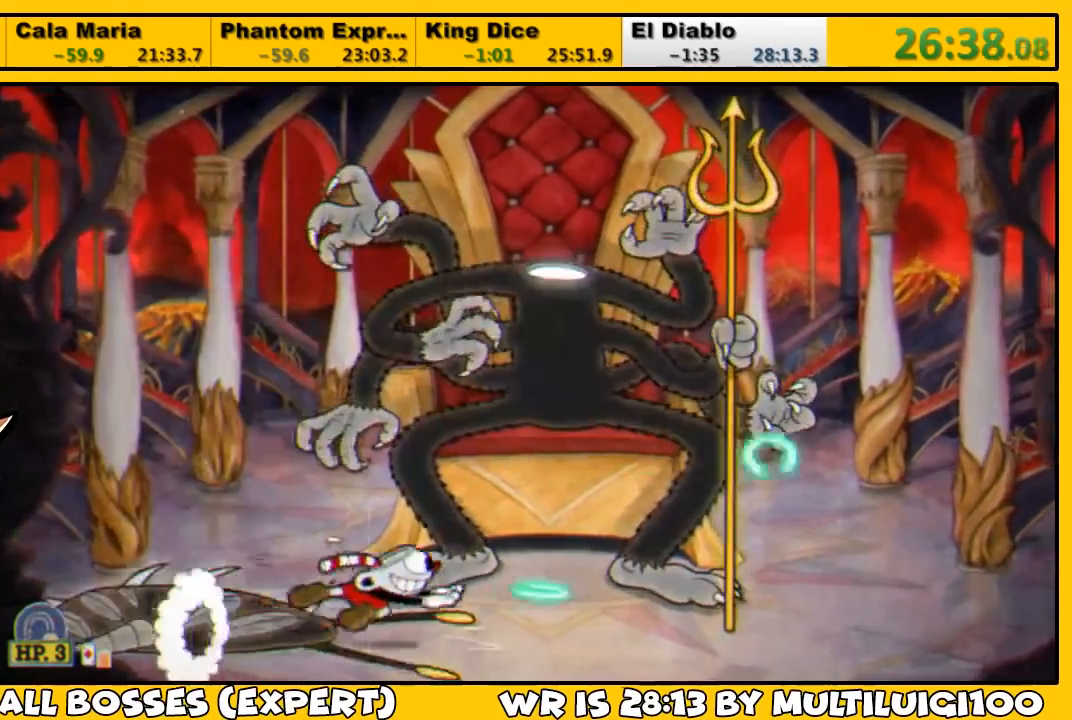
{"buttons": ["L1", "DPAD_UP", "DPAD_LEFT"], "left_stick": "center", "right_stick": "center", "events": [[67, "DPAD_RIGHT", "up"], [67, "SQUARE", "down"], [133, "DPAD_LEFT", "down"], [133, "SQUARE", "up"], [200, "SQUARE", "down"], [267, "CROSS", "down"], [300, "DPAD_UP", "down"], [367, "CROSS", "up"], [367, "SQUARE", "up"], [433, "SQUARE", "down"], [500, "SQUARE", "up"]]}
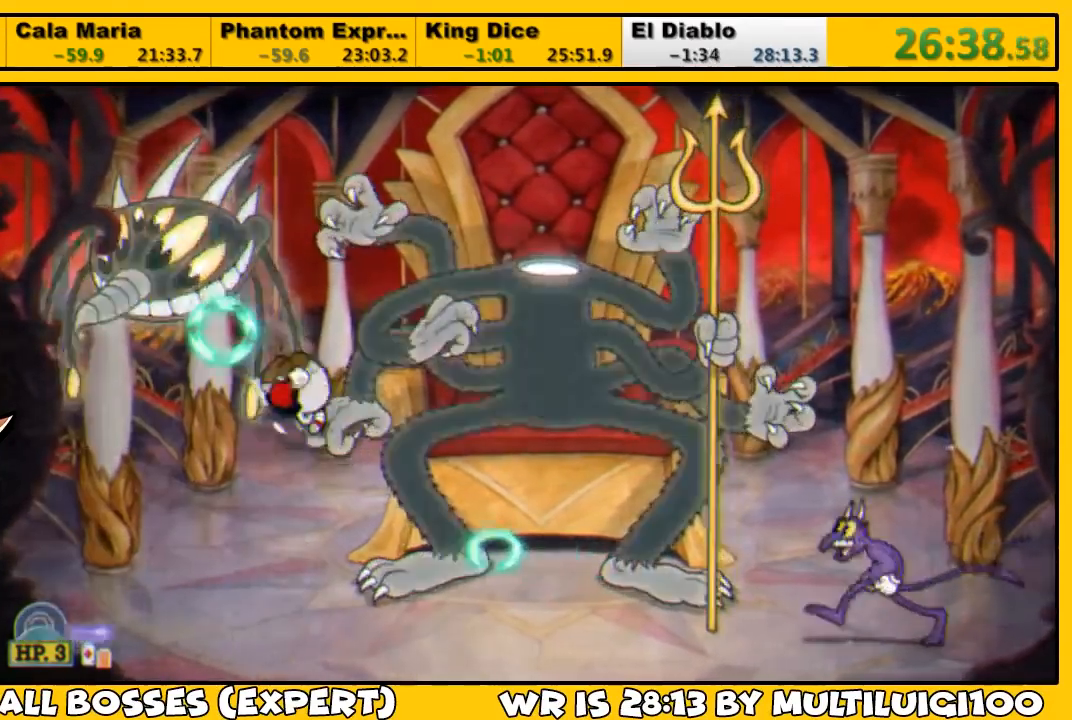
{"buttons": ["L1"], "left_stick": "center", "right_stick": "center", "events": [[33, "SQUARE", "down"], [100, "SQUARE", "up"], [167, "DPAD_LEFT", "up"], [167, "SQUARE", "down"], [233, "SQUARE", "up"], [300, "SQUARE", "down"], [333, "DPAD_RIGHT", "down"], [367, "DPAD_UP", "up"], [367, "SQUARE", "up"], [433, "DPAD_RIGHT", "up"], [433, "SQUARE", "down"], [500, "SQUARE", "up"]]}
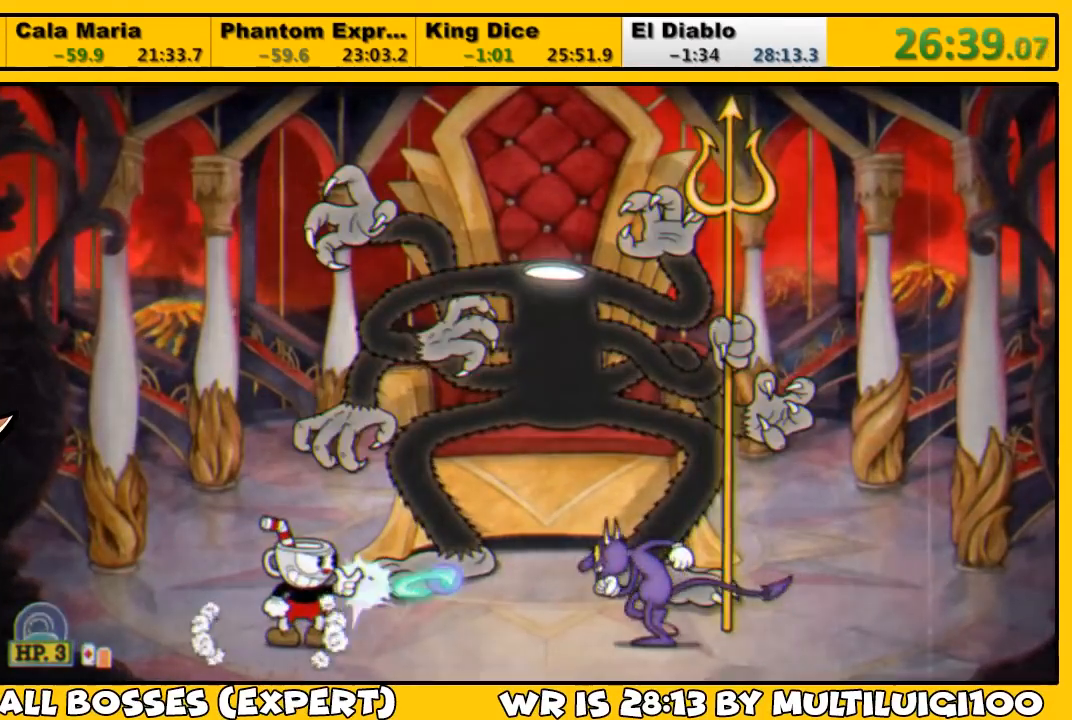
{"buttons": ["CROSS", "SQUARE", "L1", "DPAD_UP", "DPAD_RIGHT"], "left_stick": "center", "right_stick": "center", "events": [[67, "SQUARE", "down"], [100, "SQUARE", "up"], [150, "SQUARE", "down"], [217, "SQUARE", "up"], [283, "SQUARE", "down"], [350, "SQUARE", "up"], [383, "DPAD_RIGHT", "down"], [417, "DPAD_UP", "down"], [417, "SQUARE", "down"], [483, "CROSS", "down"]]}